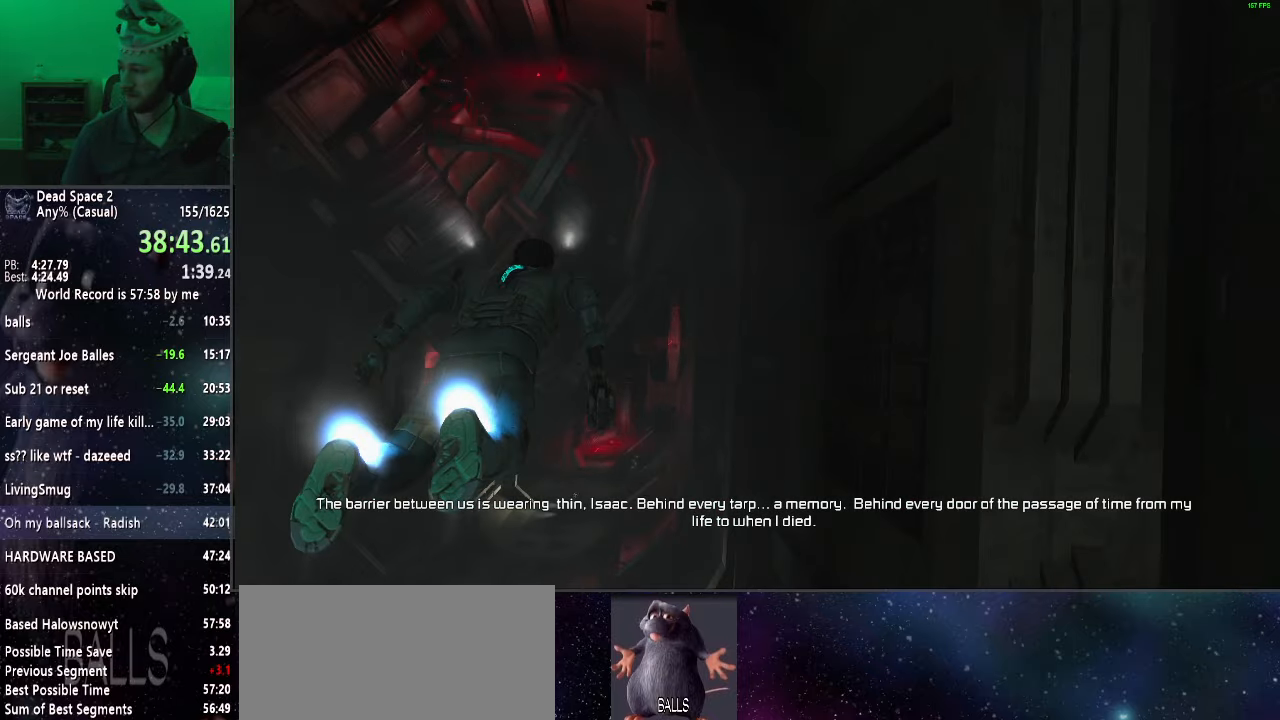
Gameplay with keyboard and mouse; each line is a JSON object with the keys and mouse buttons held at the frame after it. "events" lists presses ("down") and releases ("up") of "a", "alt", "c", "ctrl", "d", "e", "f", "q", "r", "s", "shift", "space", "tab", "v", "w", "x", "z", "mouse_left", "mouse_middle", "mouse_right", "mouse_wheel_up" and "mouse_wheel_down" between this image and that frame as [ms after this image, input, new state], when the widget could be followed in between. "mouse_left", "mouse_middle", "mouse_right", "mouse_wheel_up", "mouse_wheel_down" = the "left", "middle", "right", "wheel_up", "wheel_down" buttons of the "mouse" list. No other keys are recorded. Mouse movement is not recorded.
{"keys": ["shift", "w"], "mouse": [], "events": []}
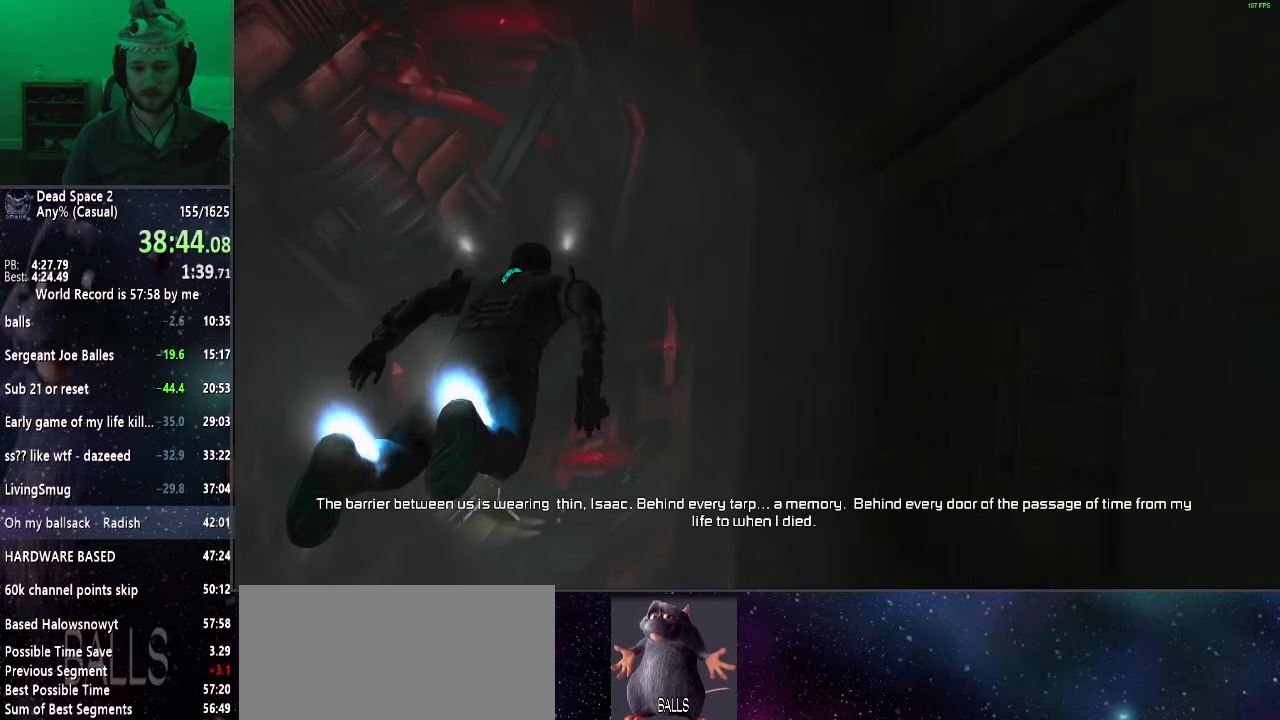
{"keys": ["shift", "w"], "mouse": [], "events": []}
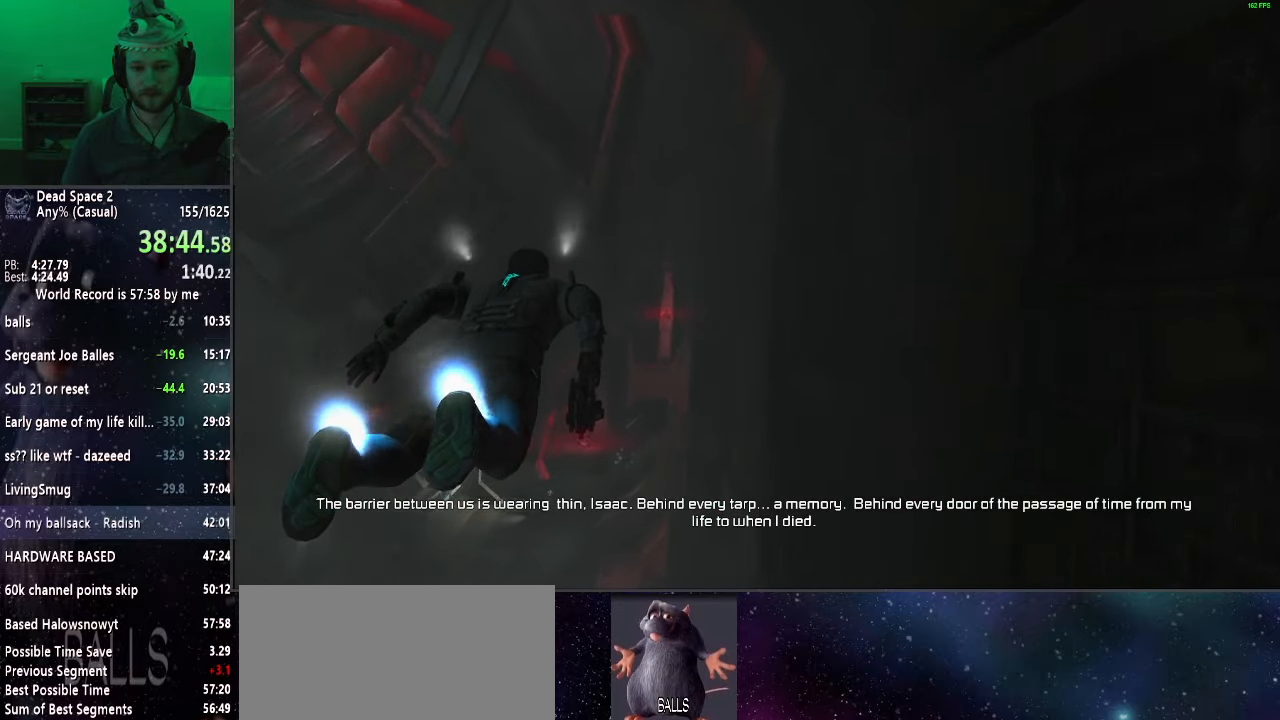
{"keys": ["shift", "w"], "mouse": [], "events": []}
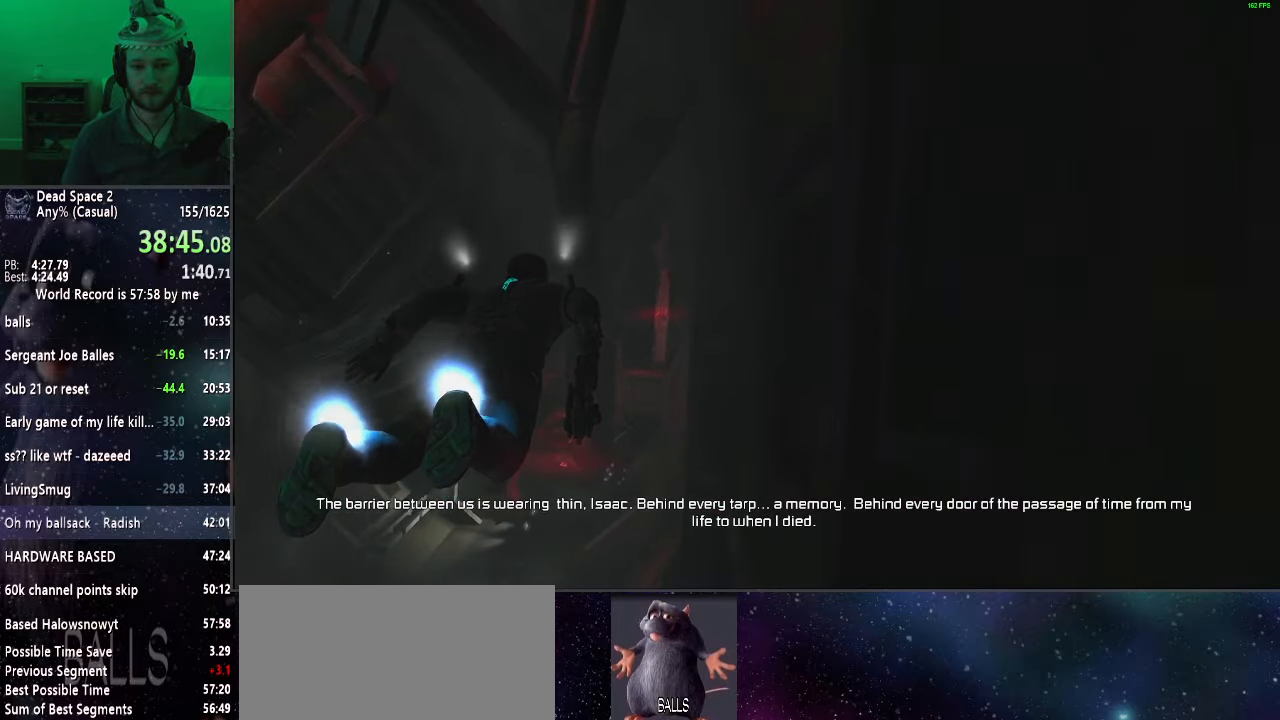
{"keys": ["shift", "w"], "mouse": [], "events": []}
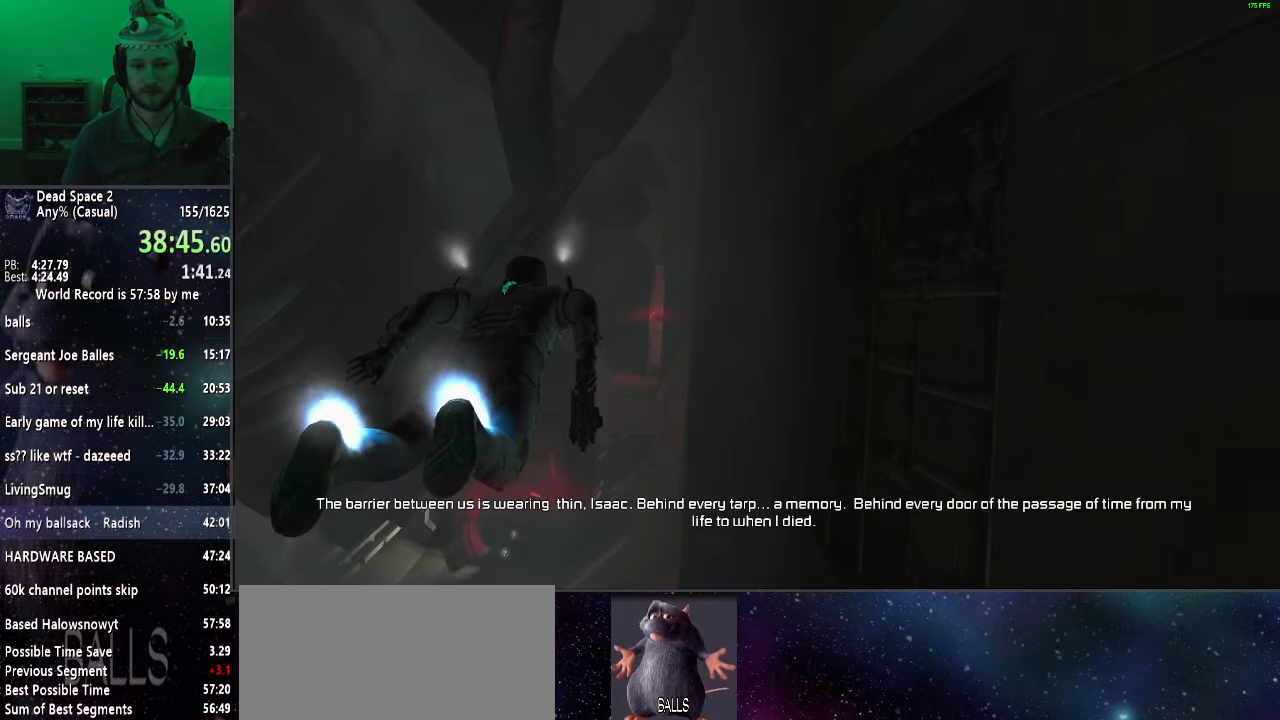
{"keys": ["shift", "w"], "mouse": [], "events": []}
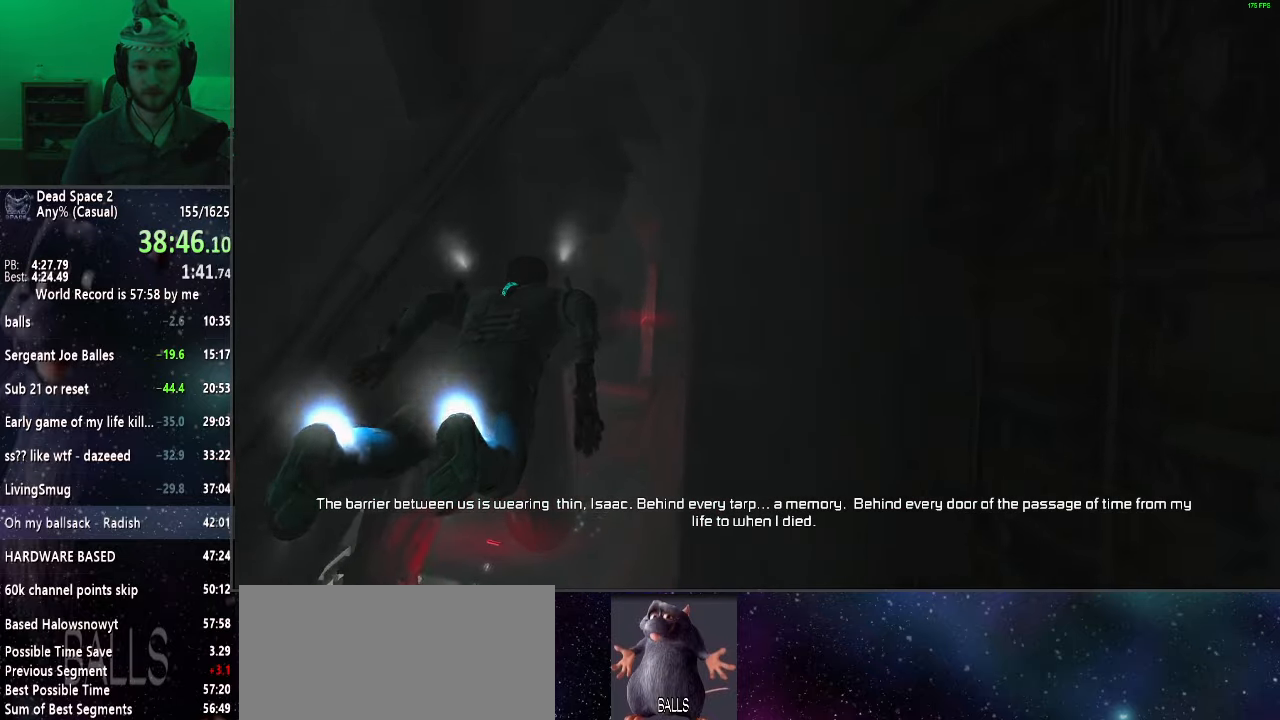
{"keys": ["shift", "w"], "mouse": [], "events": []}
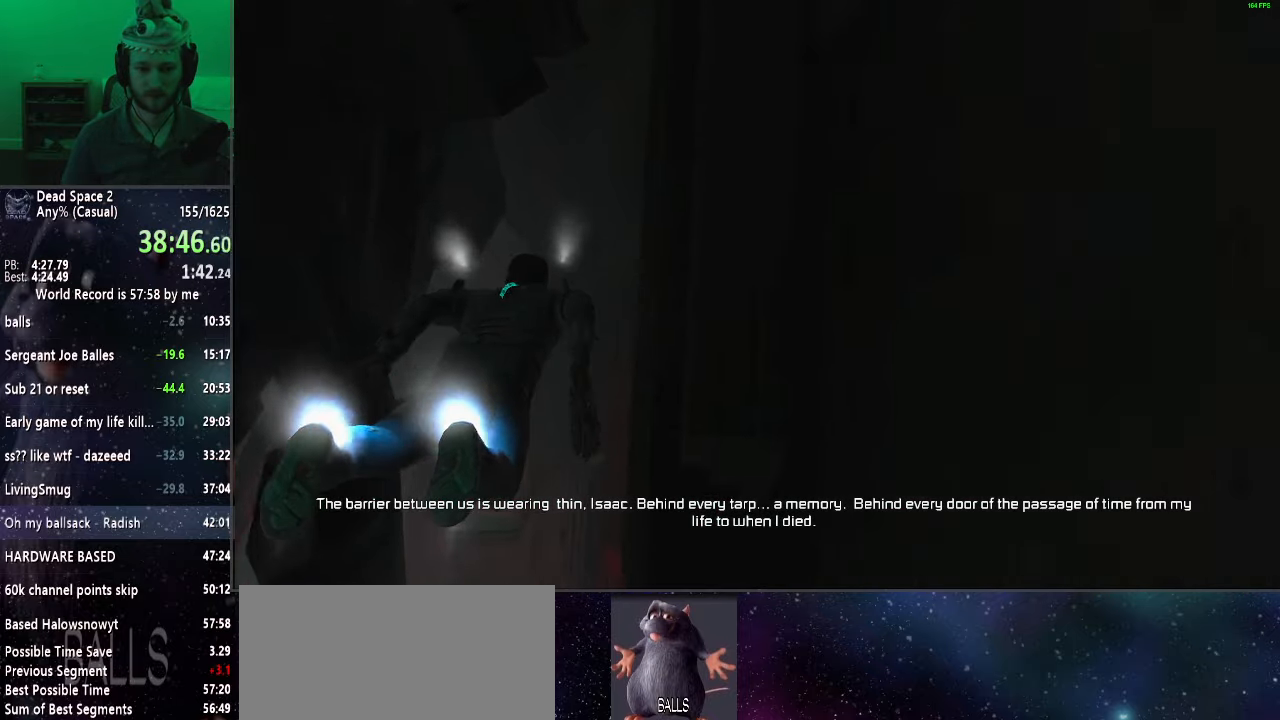
{"keys": ["shift", "w"], "mouse": [], "events": []}
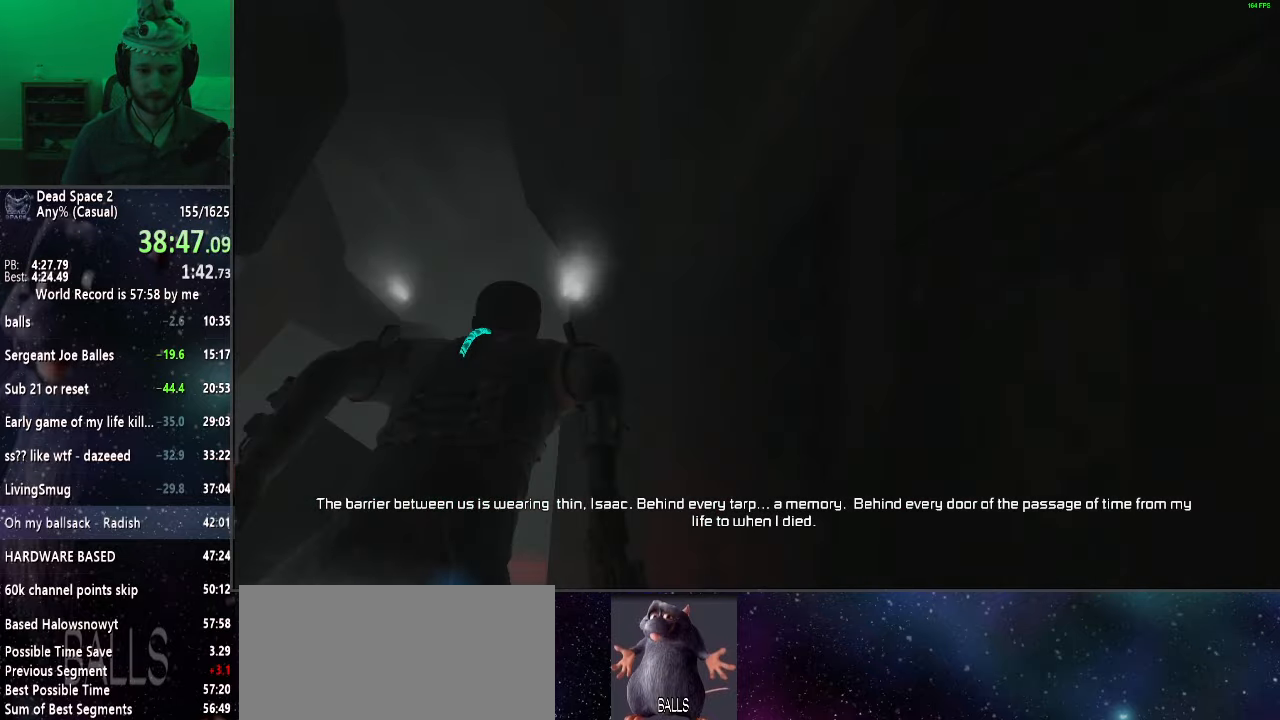
{"keys": ["shift", "w"], "mouse": [], "events": []}
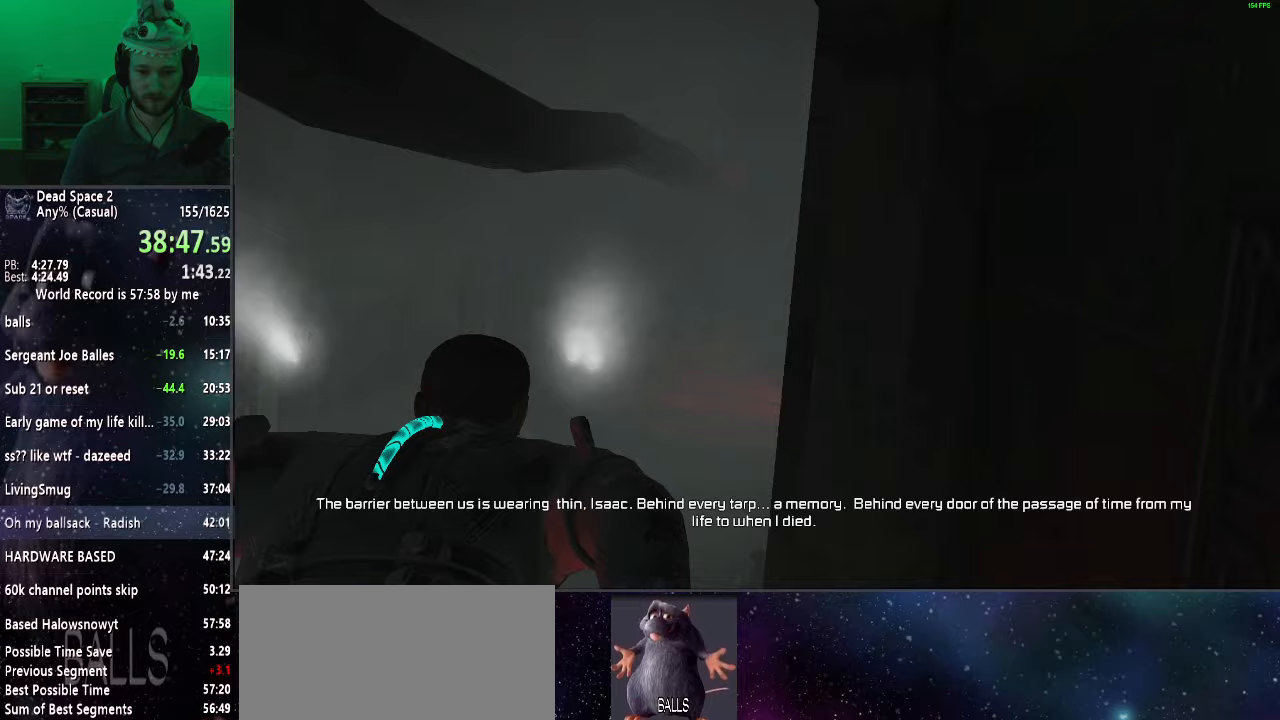
{"keys": ["shift", "w"], "mouse": [], "events": []}
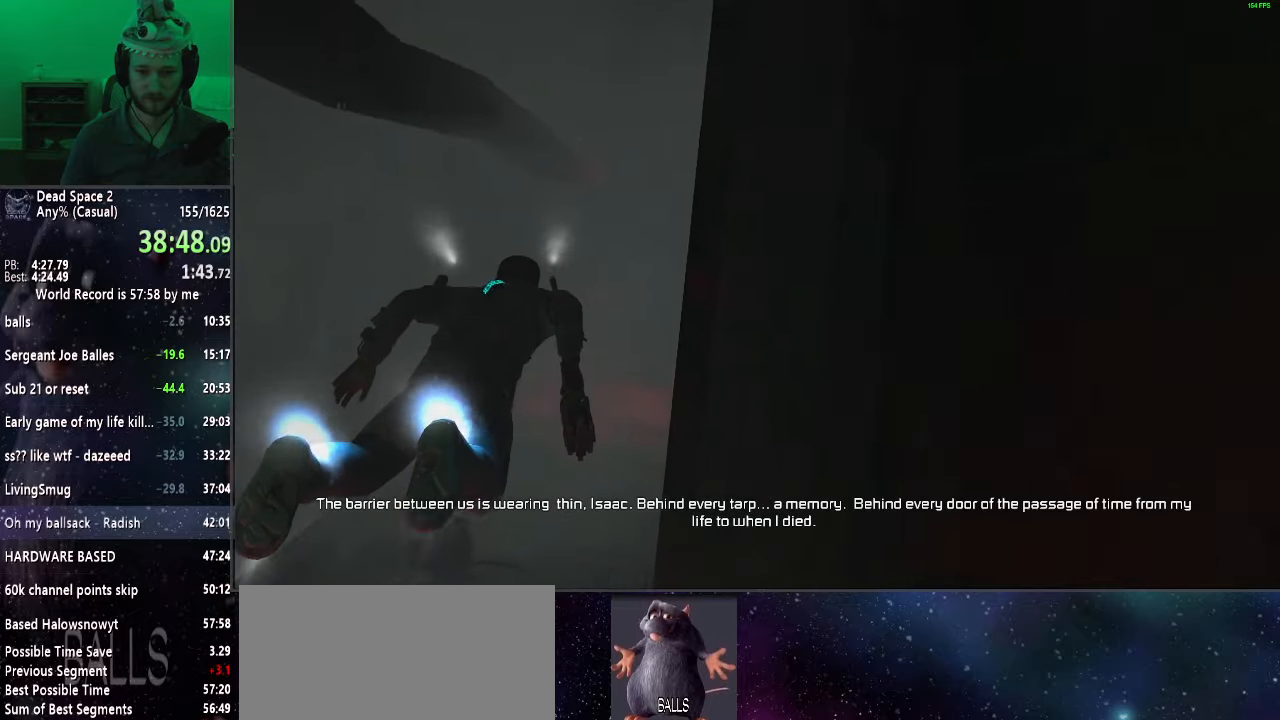
{"keys": ["shift", "w"], "mouse": [], "events": []}
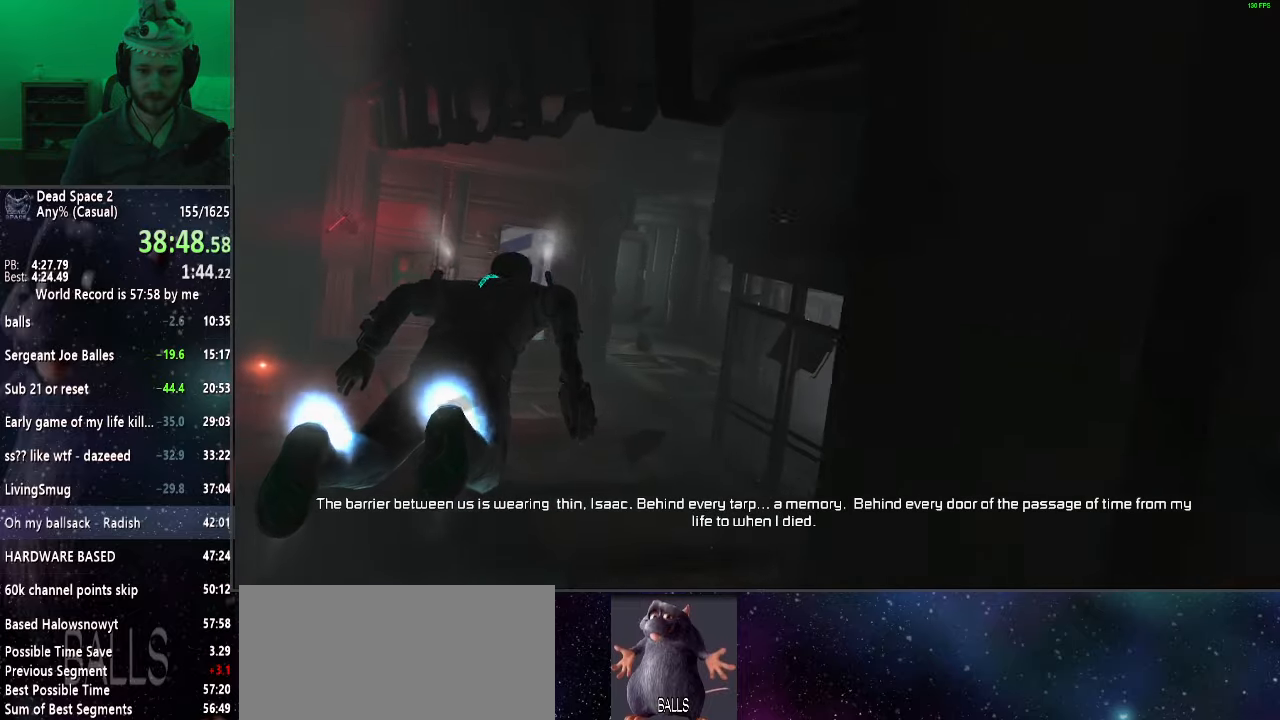
{"keys": ["shift", "w", "z"], "mouse": [], "events": [[433, "z", "down"]]}
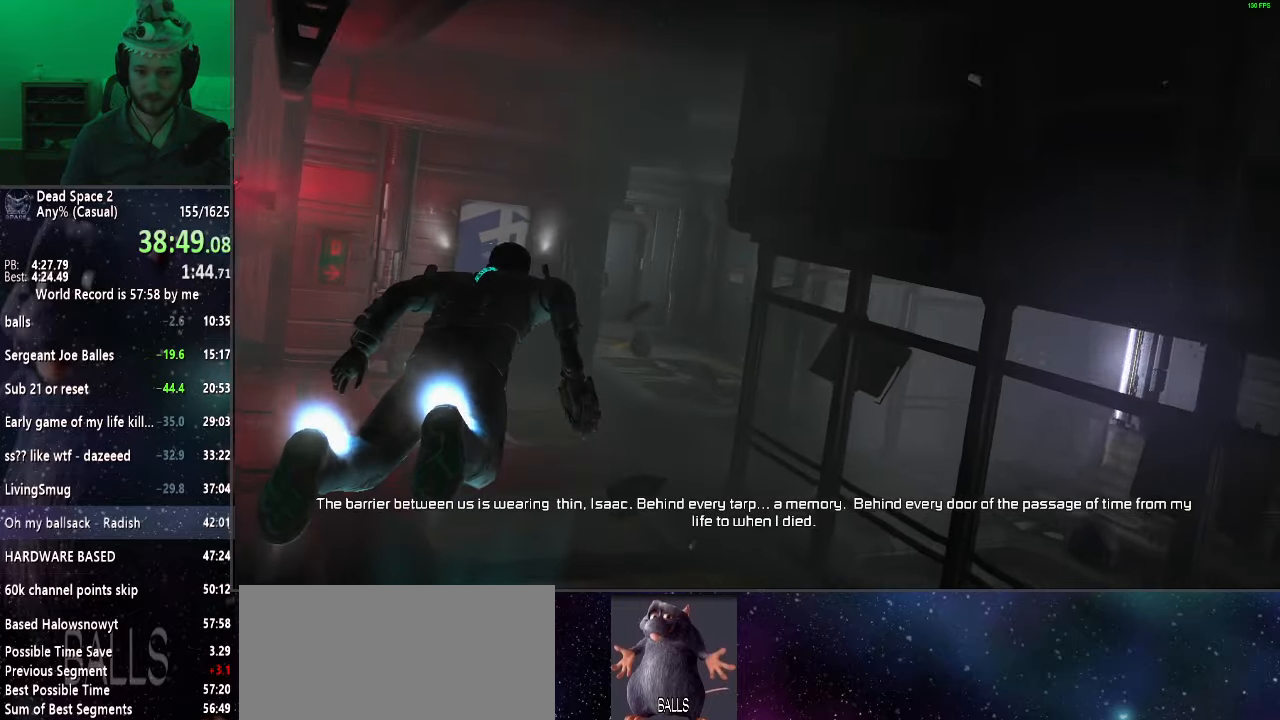
{"keys": ["shift", "w"], "mouse": [], "events": [[33, "z", "up"]]}
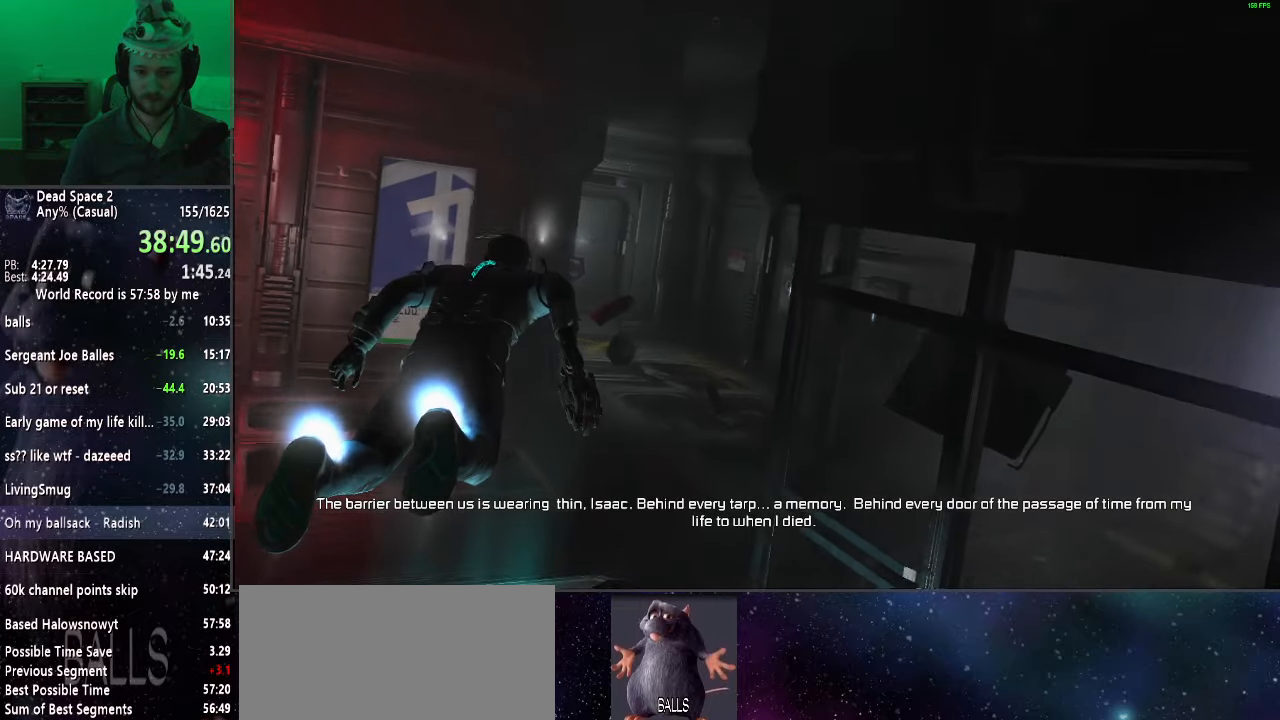
{"keys": ["shift", "w"], "mouse": [], "events": []}
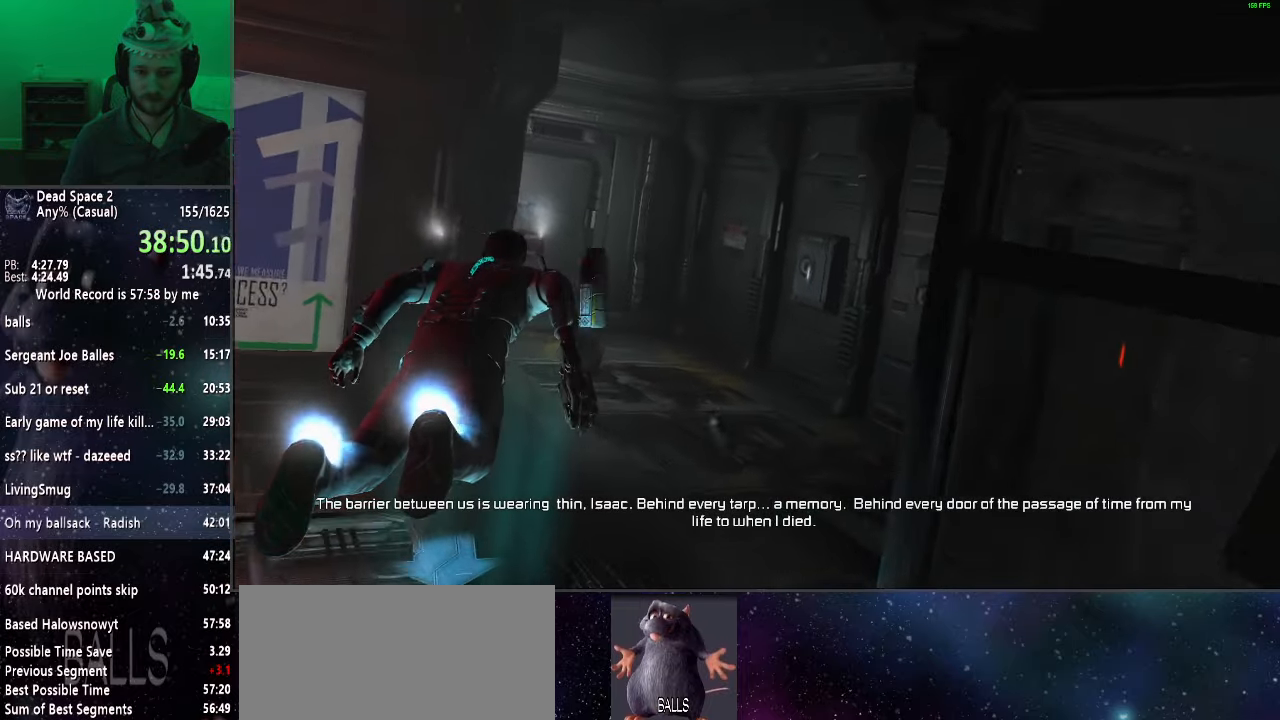
{"keys": ["shift", "w"], "mouse": [], "events": []}
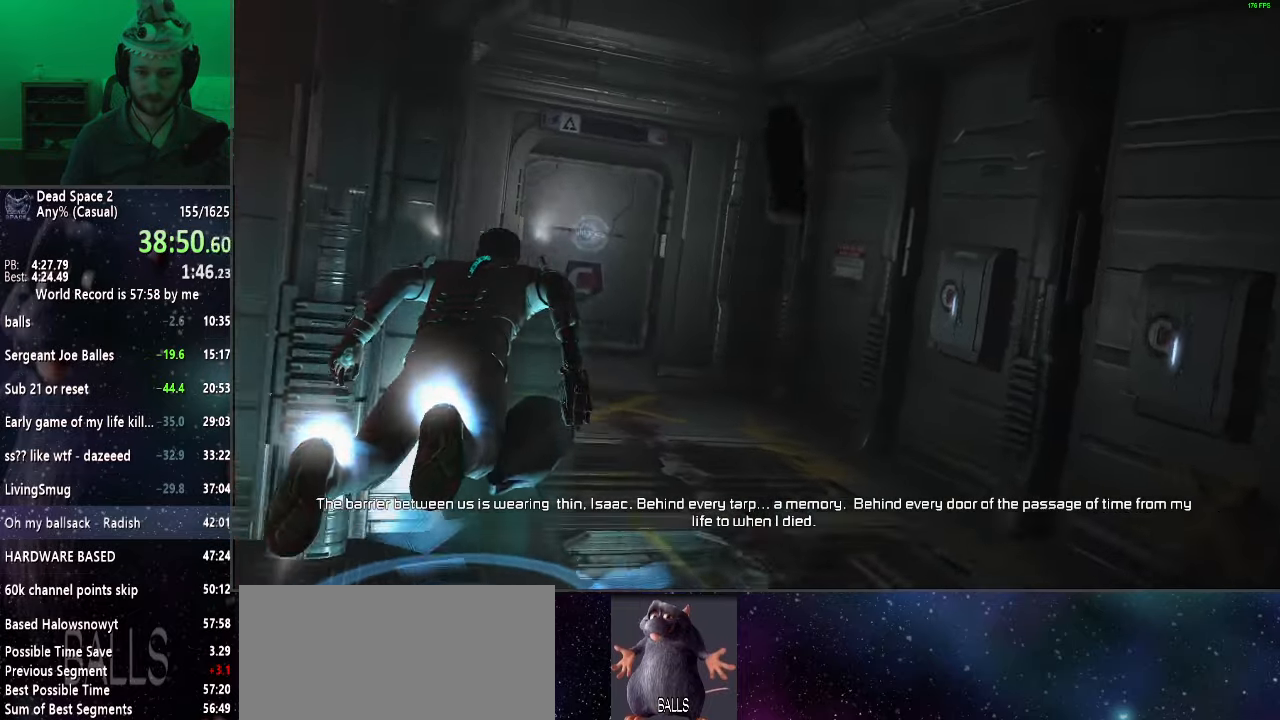
{"keys": ["shift", "w"], "mouse": ["wheel_up"], "events": [[500, "mouse_wheel_up", "down"]]}
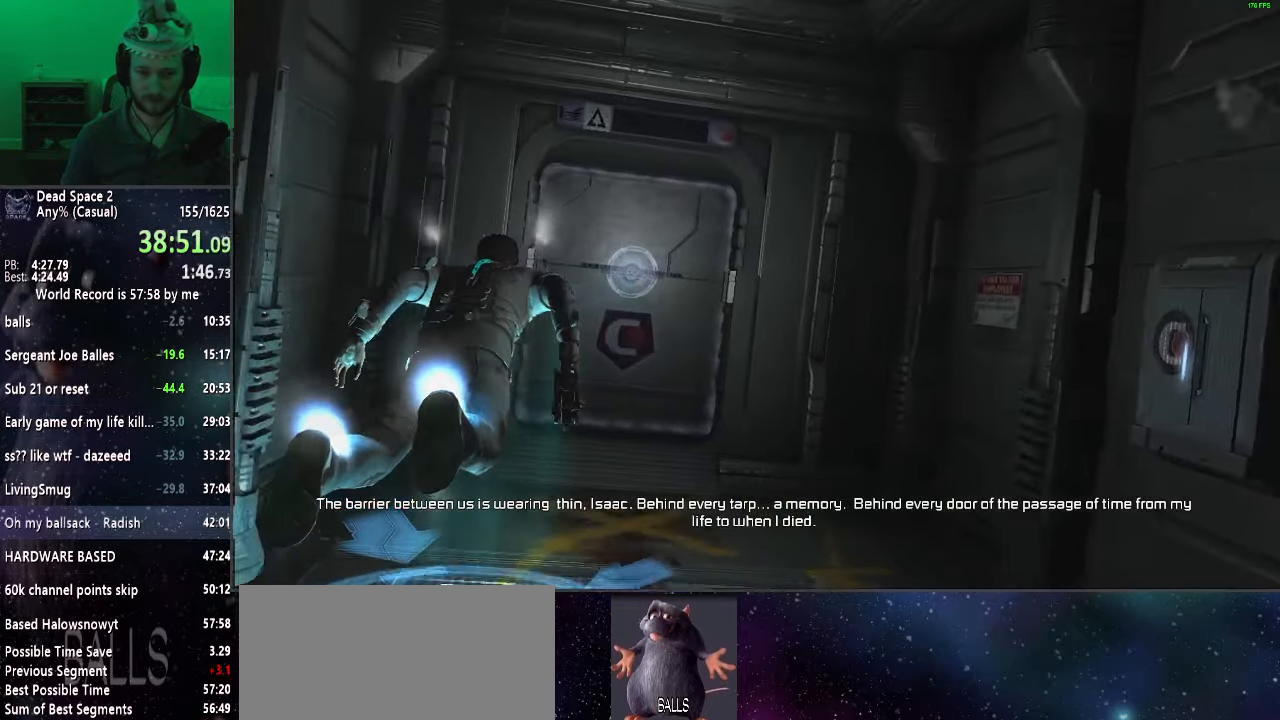
{"keys": ["shift", "w"], "mouse": ["wheel_up"], "events": []}
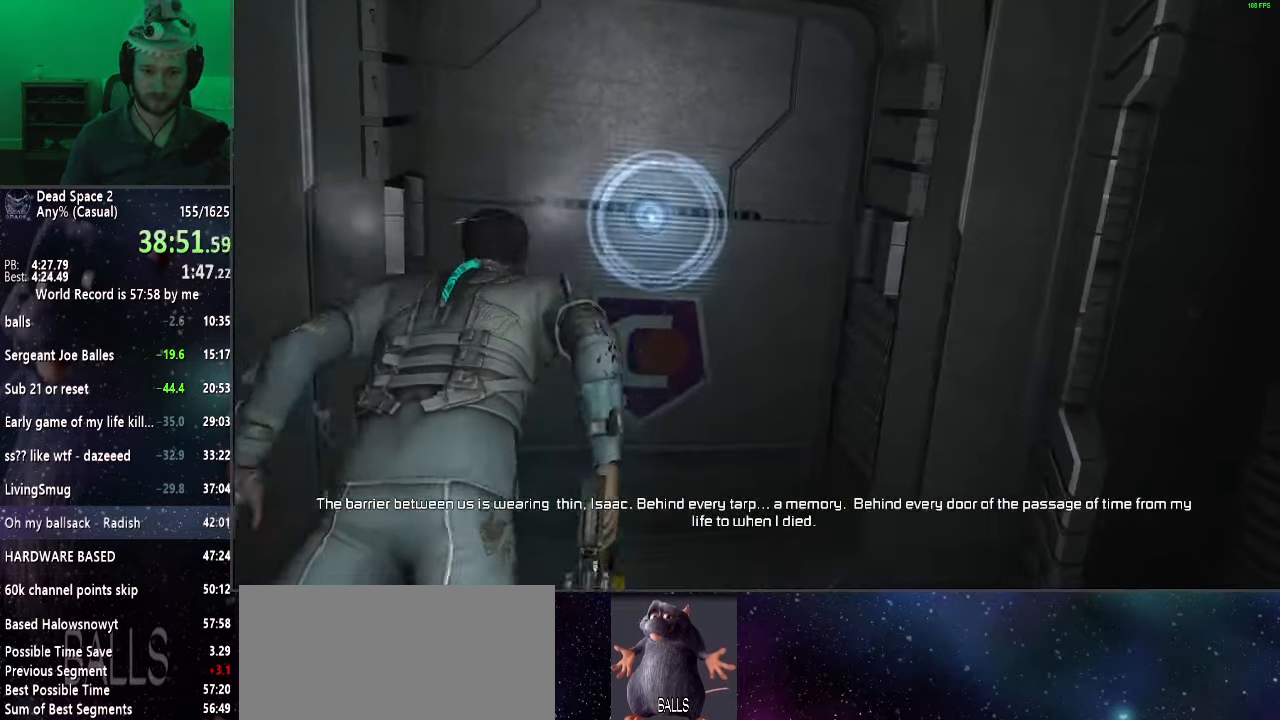
{"keys": ["shift", "w"], "mouse": [], "events": [[67, "mouse_wheel_up", "up"]]}
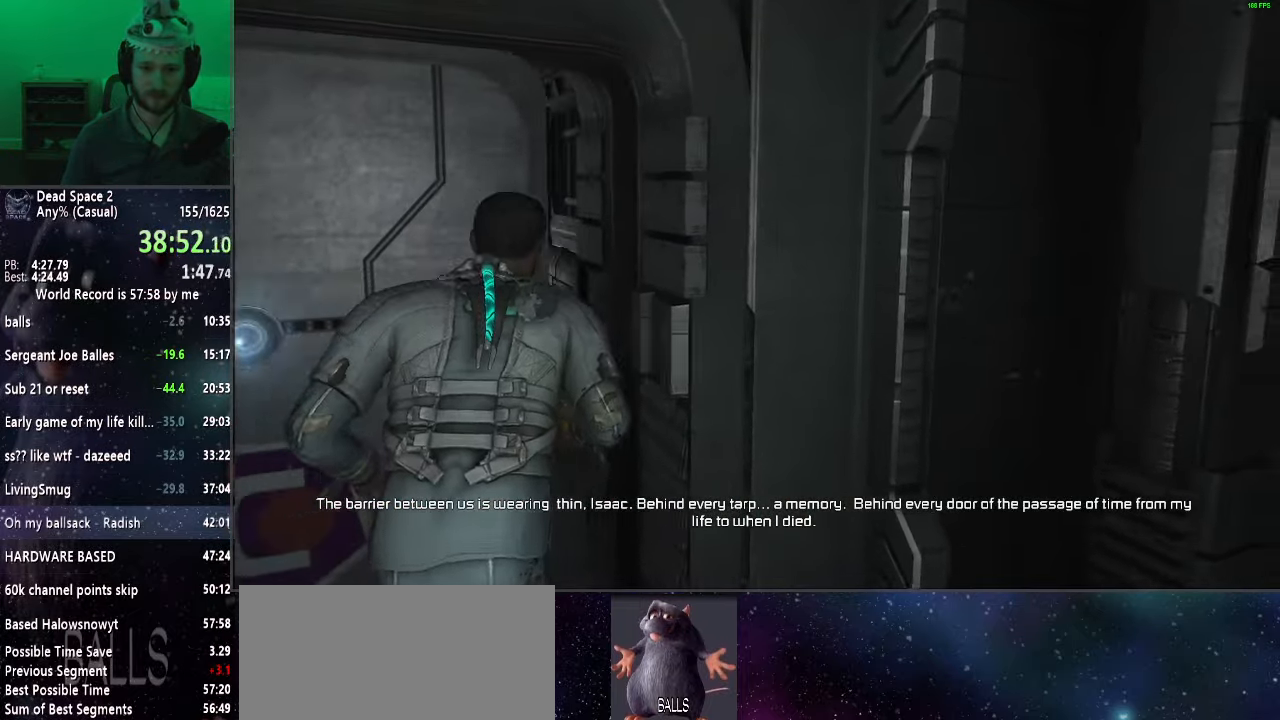
{"keys": ["shift", "w"], "mouse": [], "events": []}
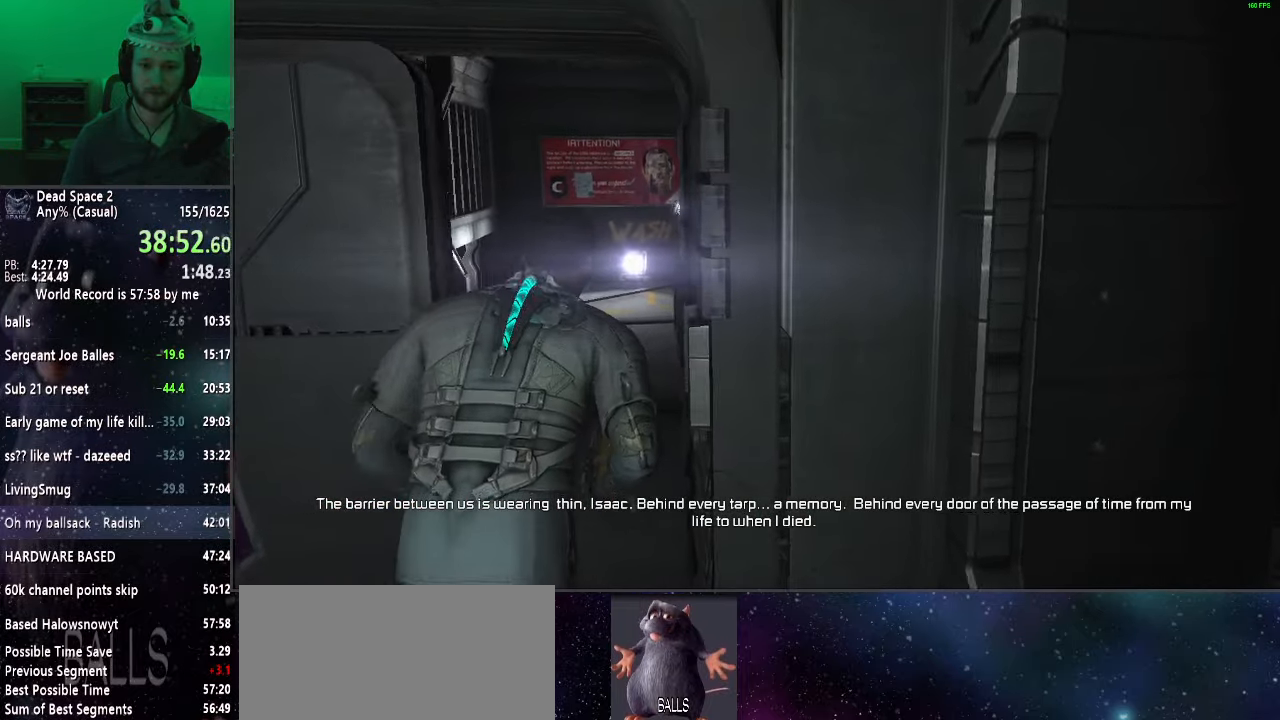
{"keys": ["shift", "w"], "mouse": [], "events": []}
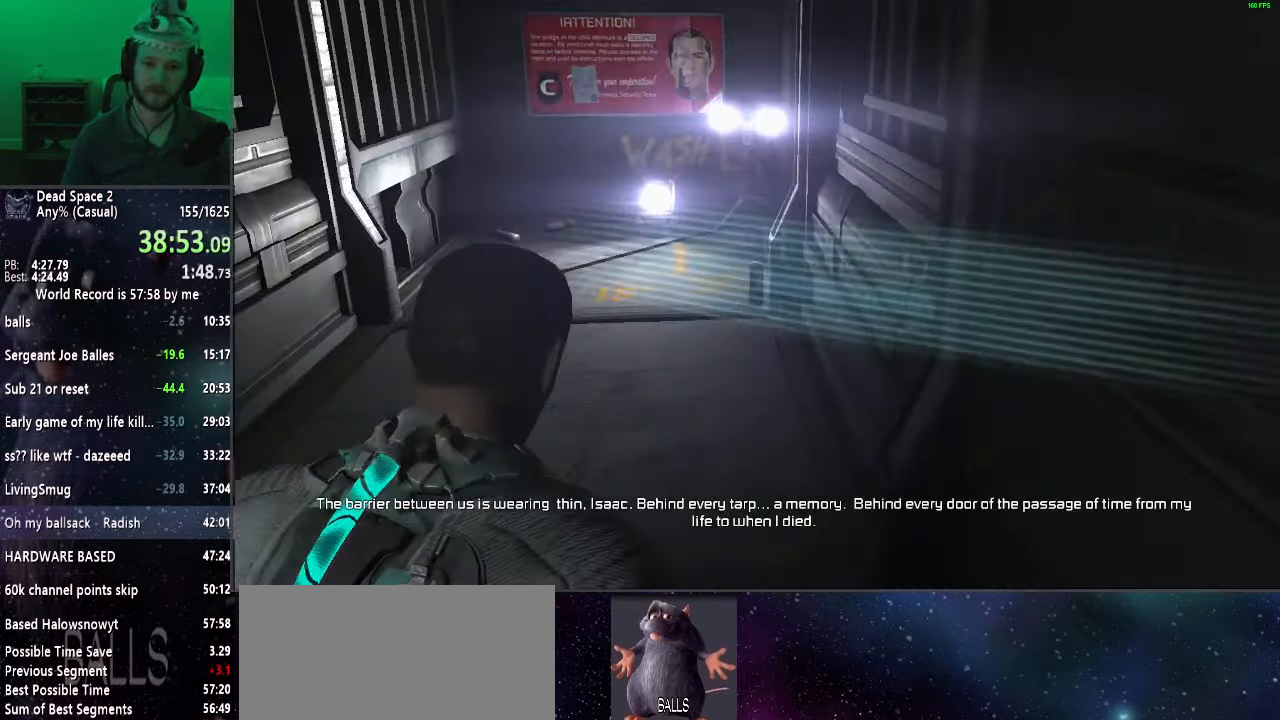
{"keys": ["shift", "w"], "mouse": [], "events": []}
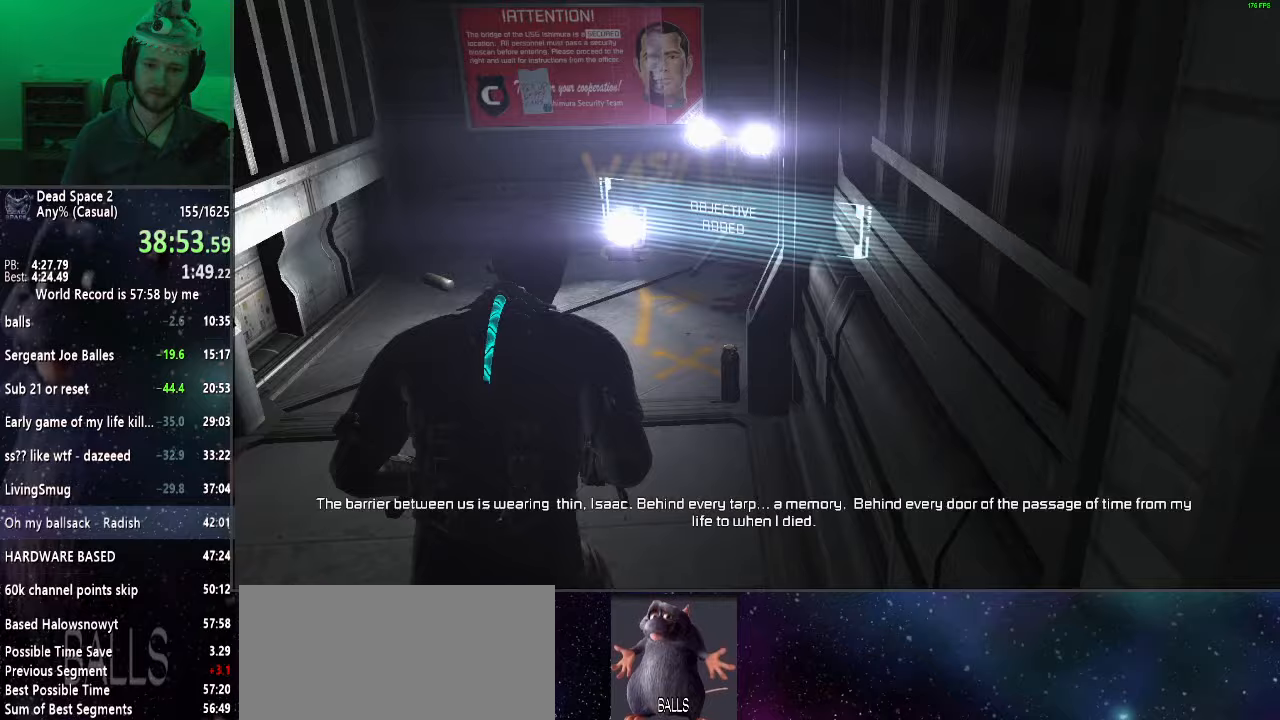
{"keys": ["shift", "w"], "mouse": [], "events": []}
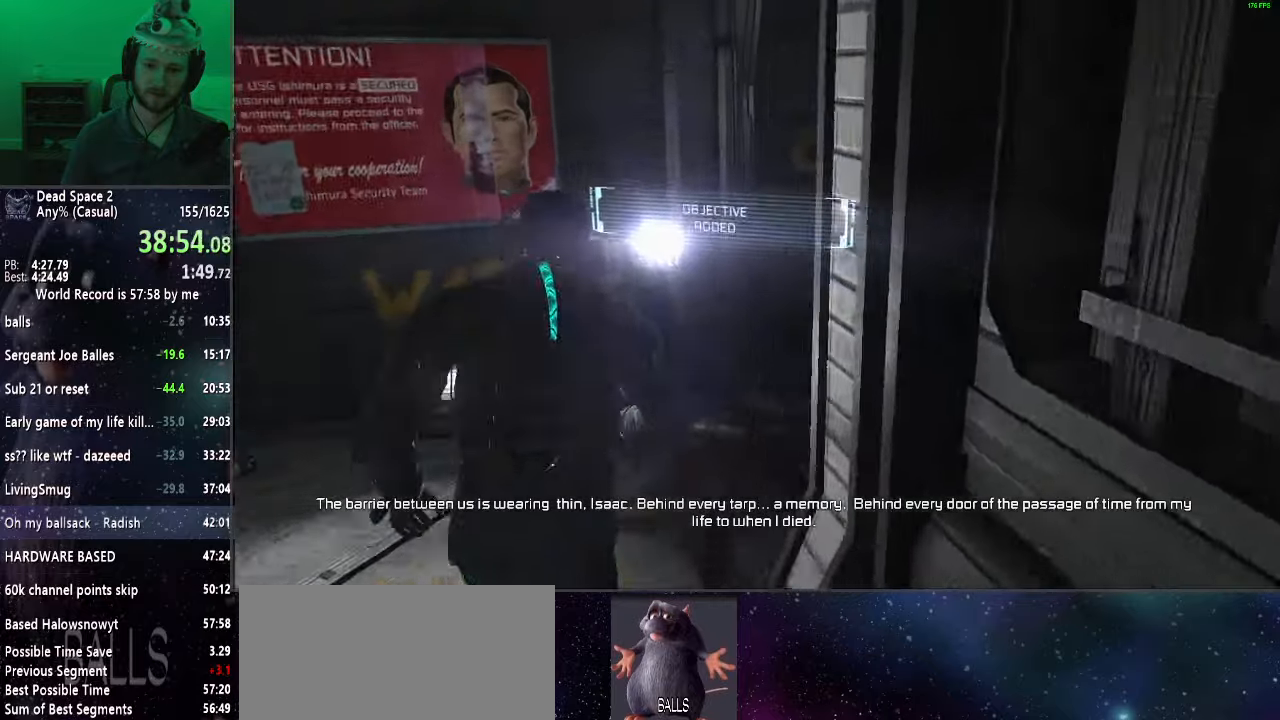
{"keys": ["shift", "w"], "mouse": [], "events": []}
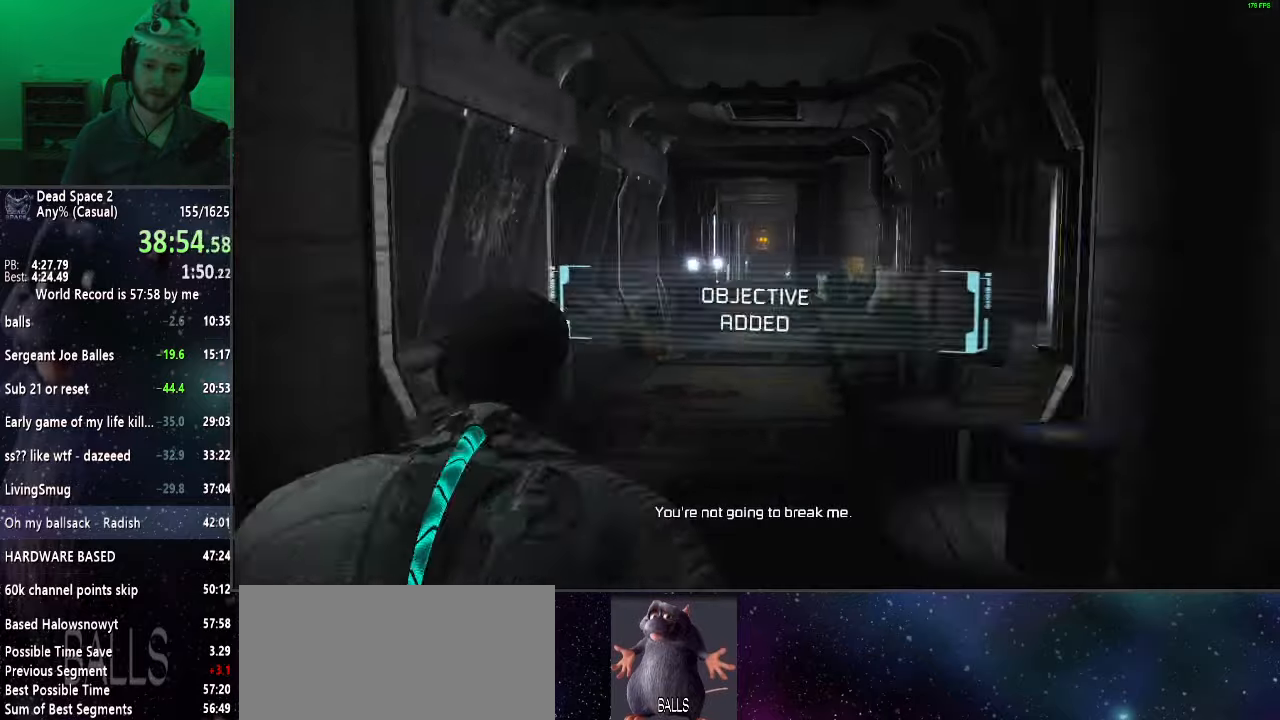
{"keys": ["shift", "w"], "mouse": [], "events": []}
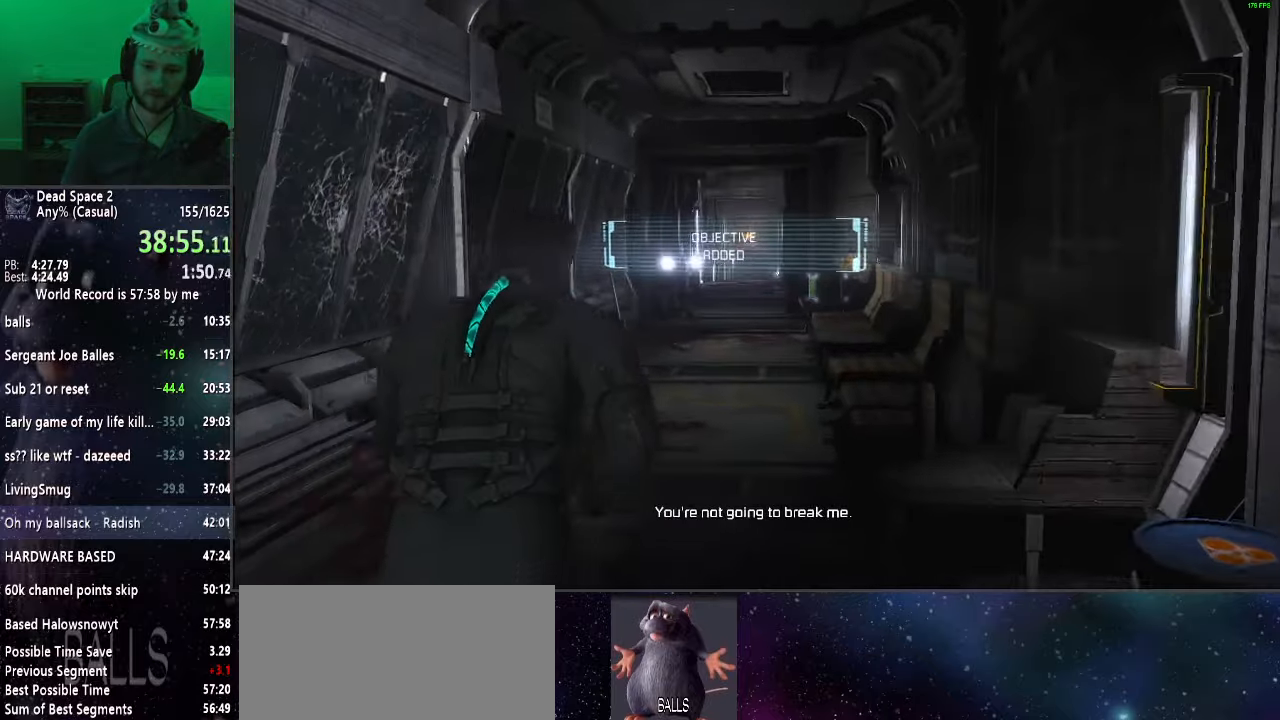
{"keys": ["shift", "w"], "mouse": [], "events": []}
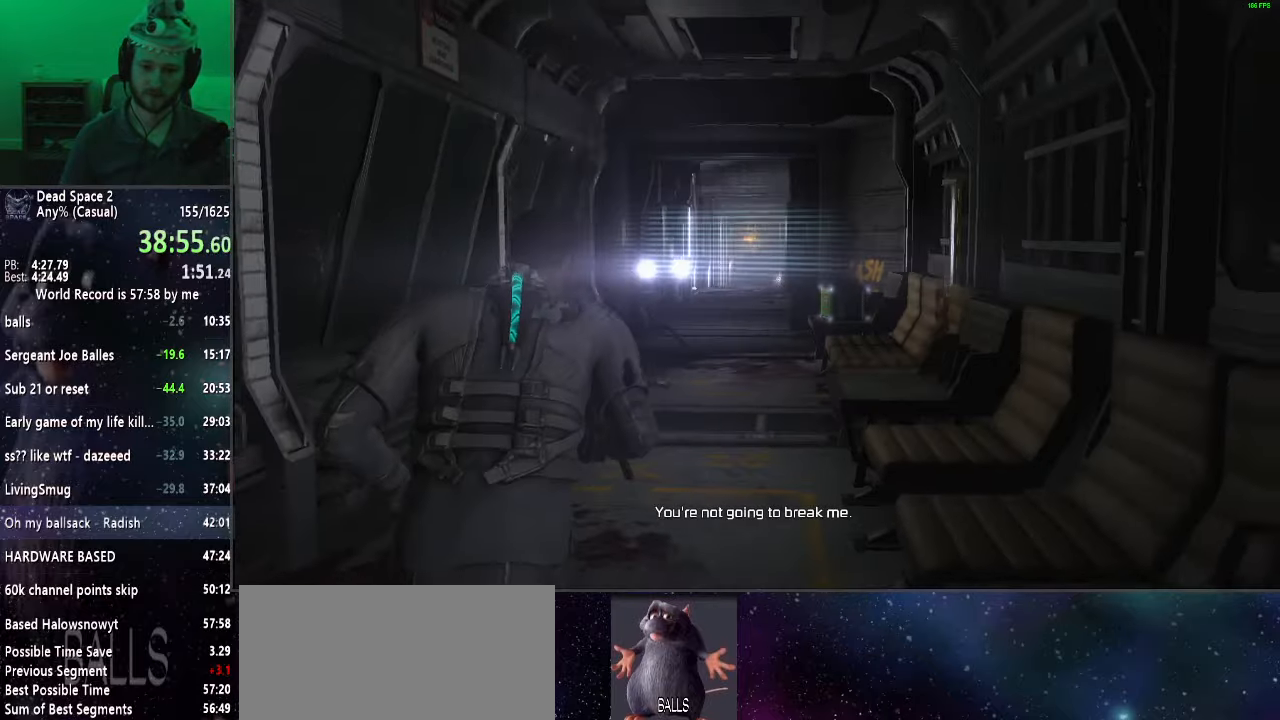
{"keys": ["shift", "w"], "mouse": [], "events": []}
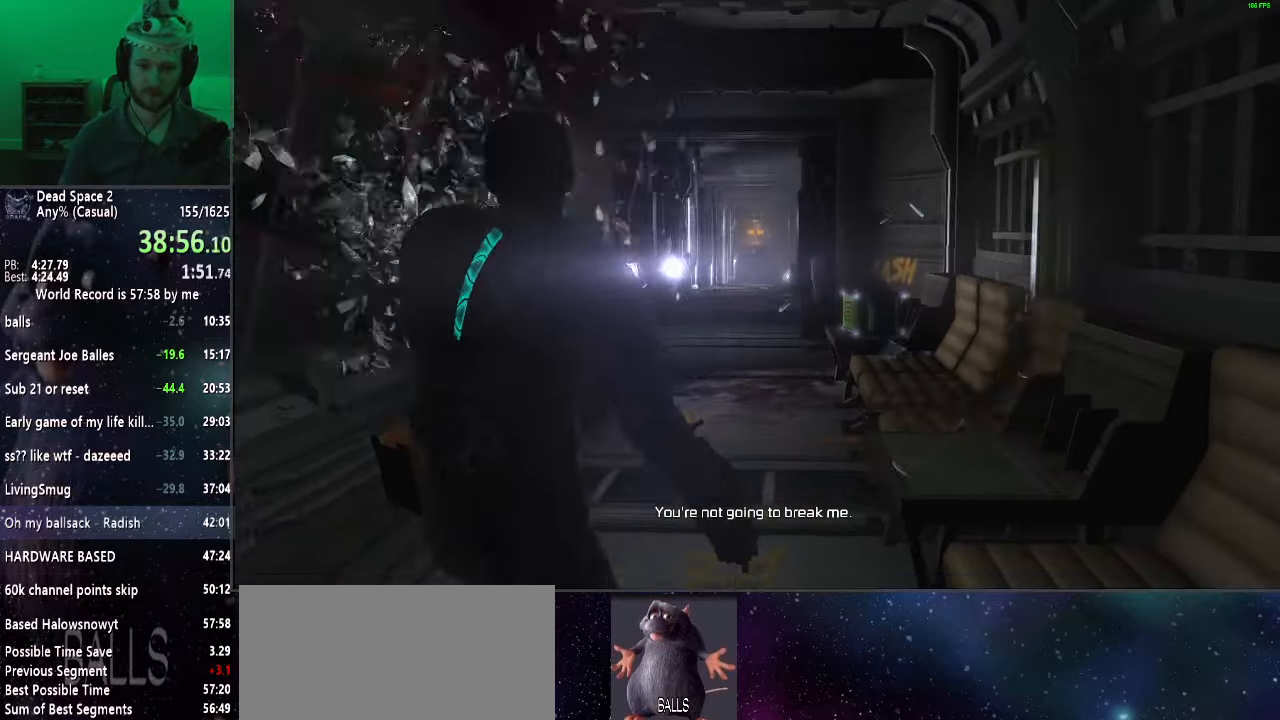
{"keys": [], "mouse": [], "events": [[17, "shift", "up"], [17, "w", "up"]]}
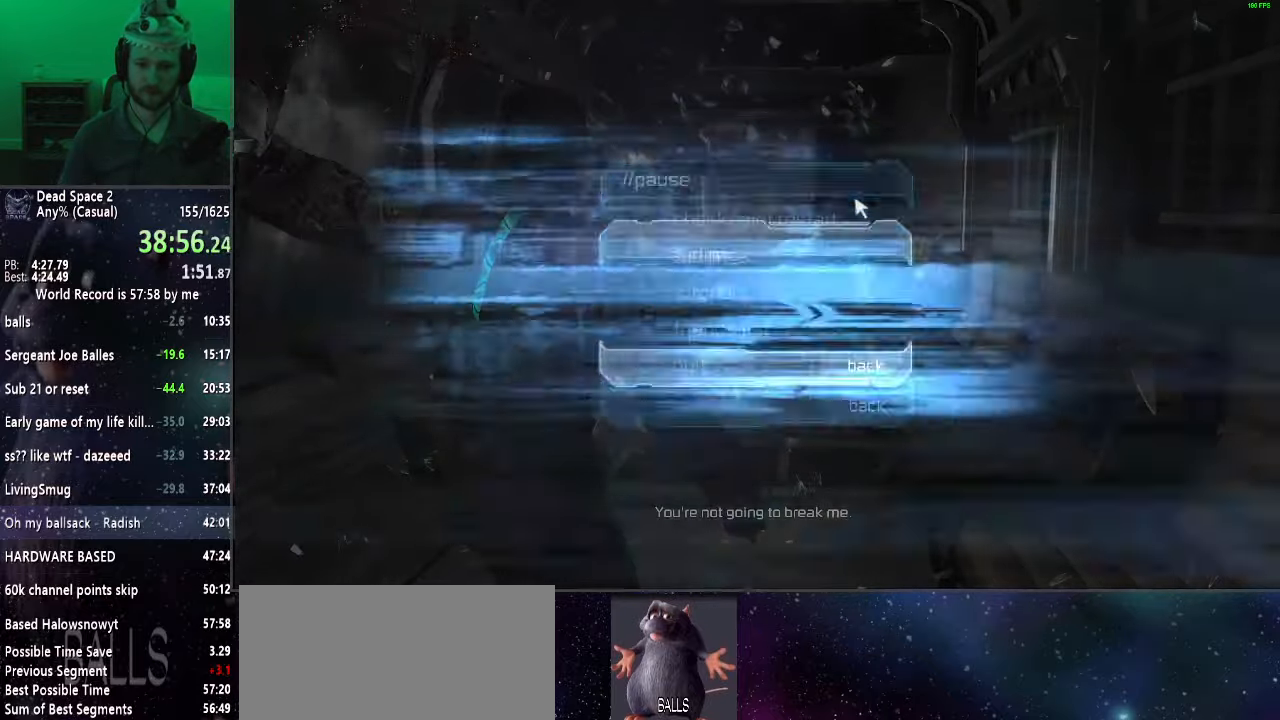
{"keys": [], "mouse": [], "events": []}
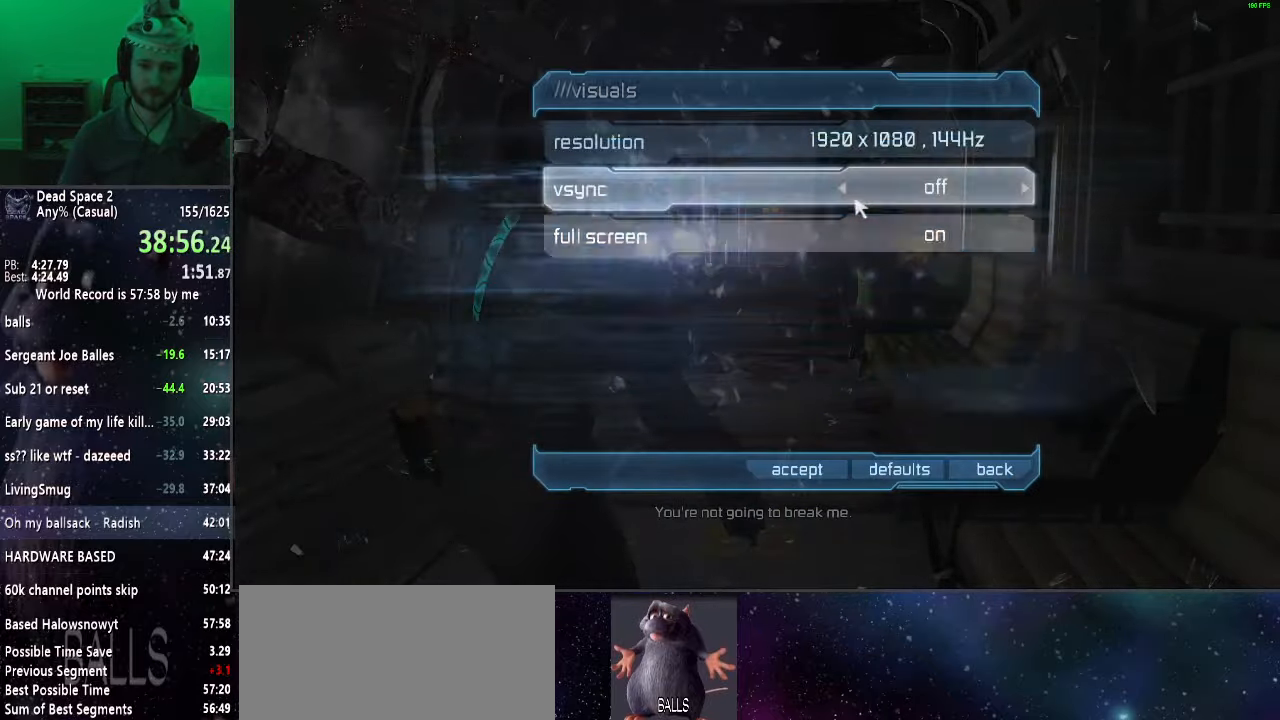
{"keys": [], "mouse": [], "events": []}
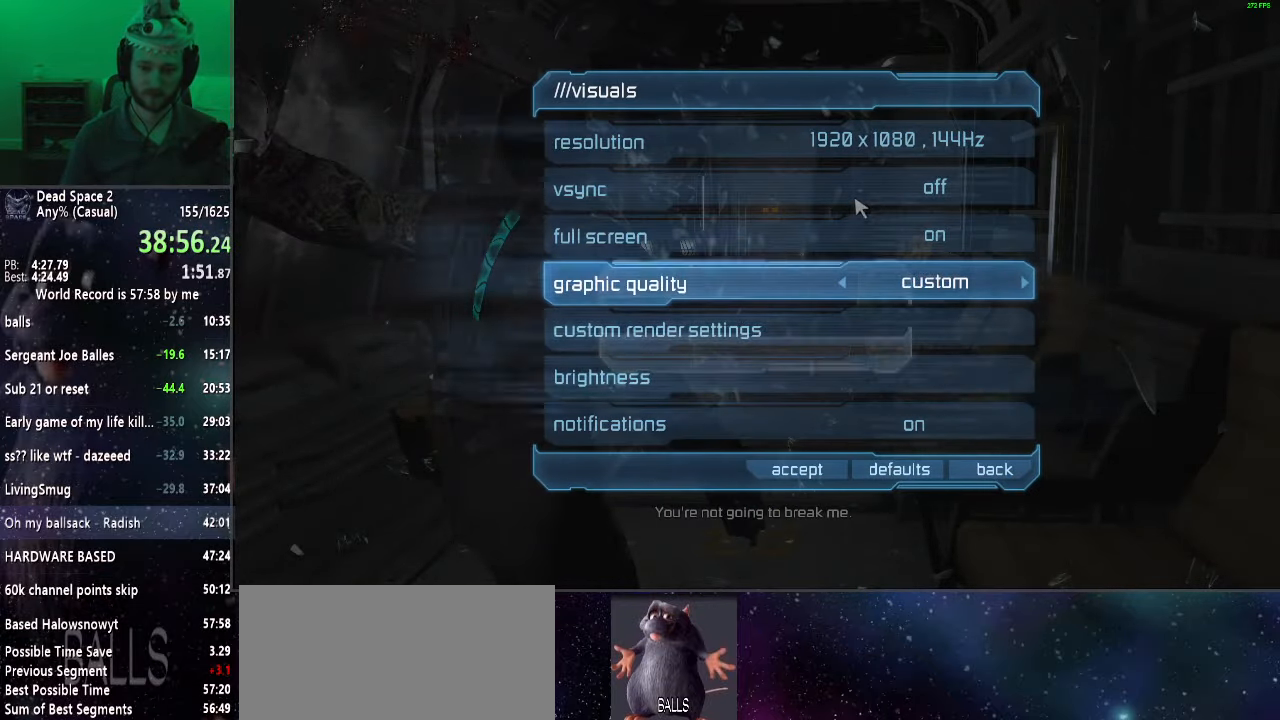
{"keys": [], "mouse": [], "events": []}
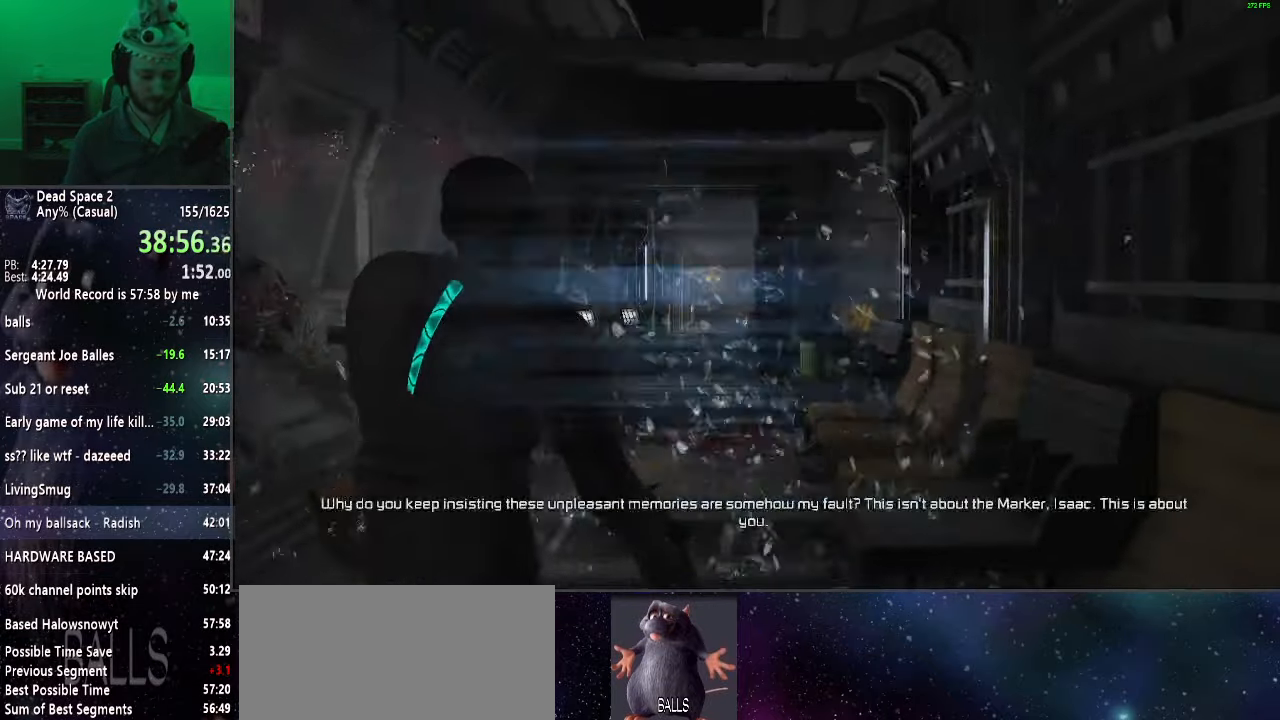
{"keys": ["shift", "w"], "mouse": [], "events": [[450, "shift", "down"], [450, "w", "down"]]}